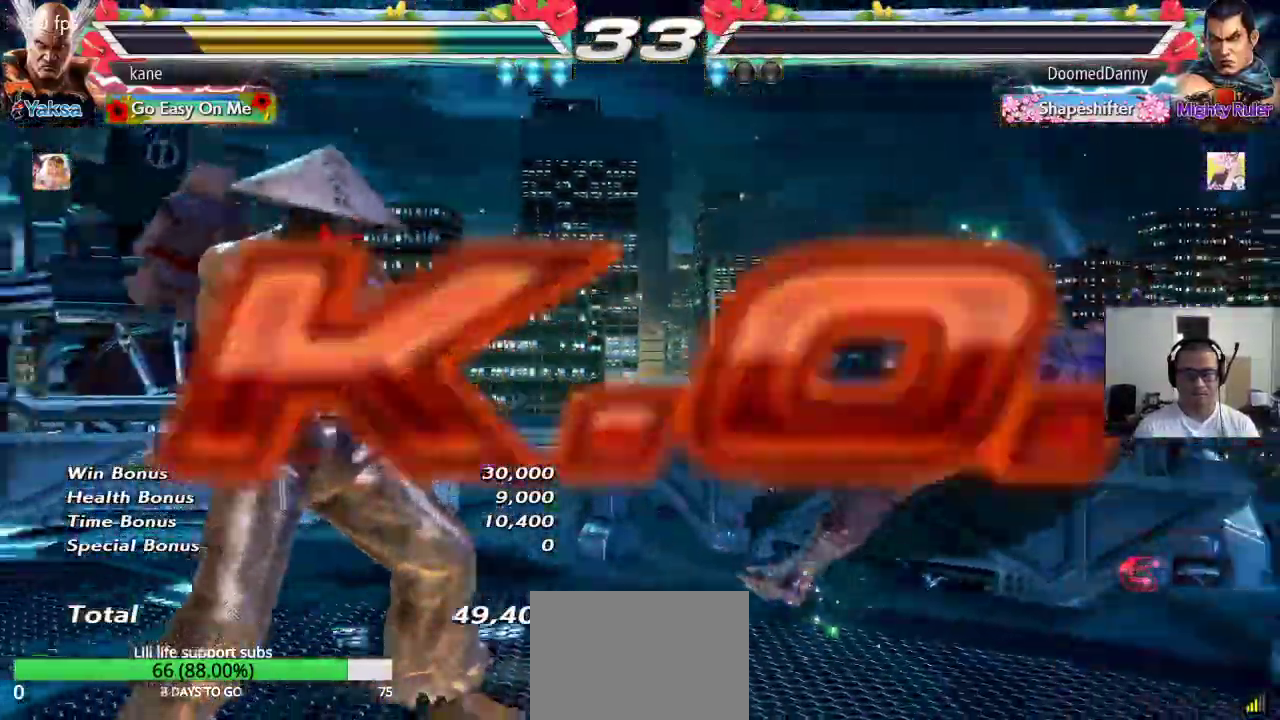
Gameplay with a controller (arcade stick); each line is a JSON object with the inputs held at the frame after it. "events" lists button and stick changes between this image and that frame as [ms after this image, input, new state], when the widget could be followed in between. Not read: L3 R2 R3.
{"buttons": ["TRIANGLE"], "left_stick": "center", "events": [[33, "left_stick", "right"], [133, "left_stick", "down-right"], [150, "TRIANGLE", "down"], [300, "left_stick", "center"]]}
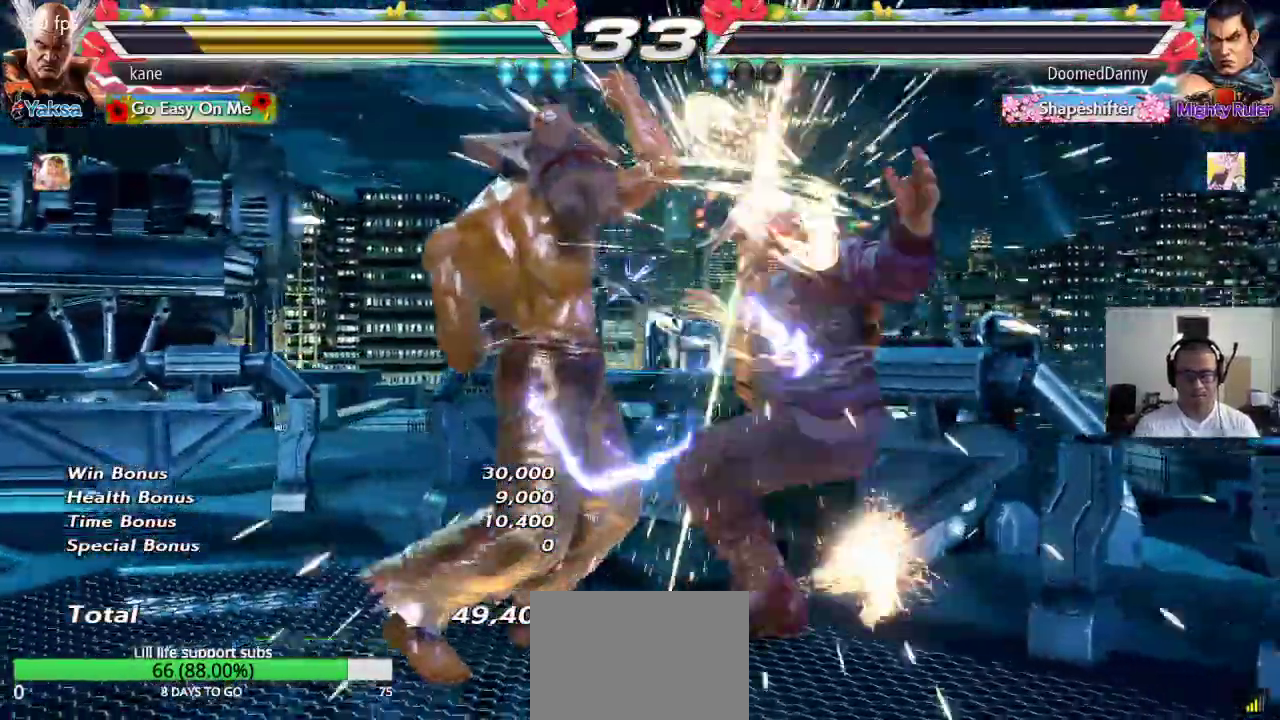
{"buttons": [], "left_stick": "center", "events": [[150, "SQUARE", "down"], [200, "SQUARE", "up"], [233, "SQUARE", "down"], [300, "SQUARE", "up"], [417, "TRIANGLE", "up"]]}
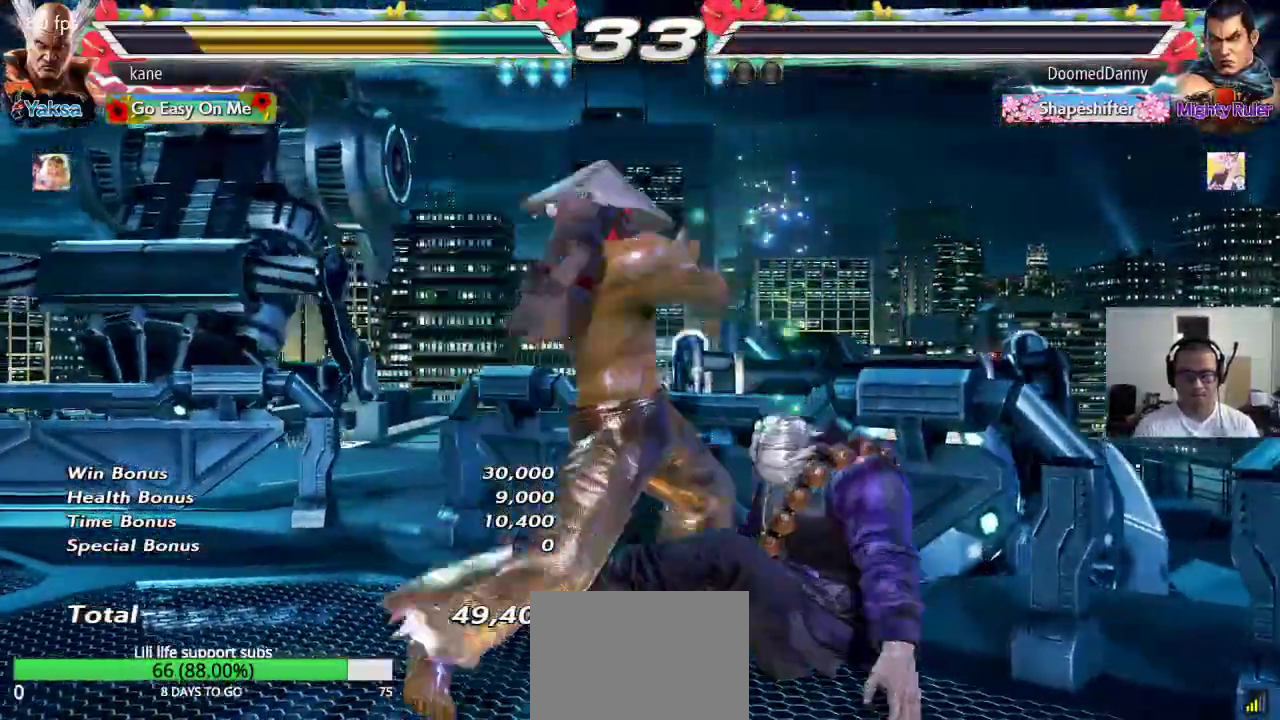
{"buttons": [], "left_stick": "center"}
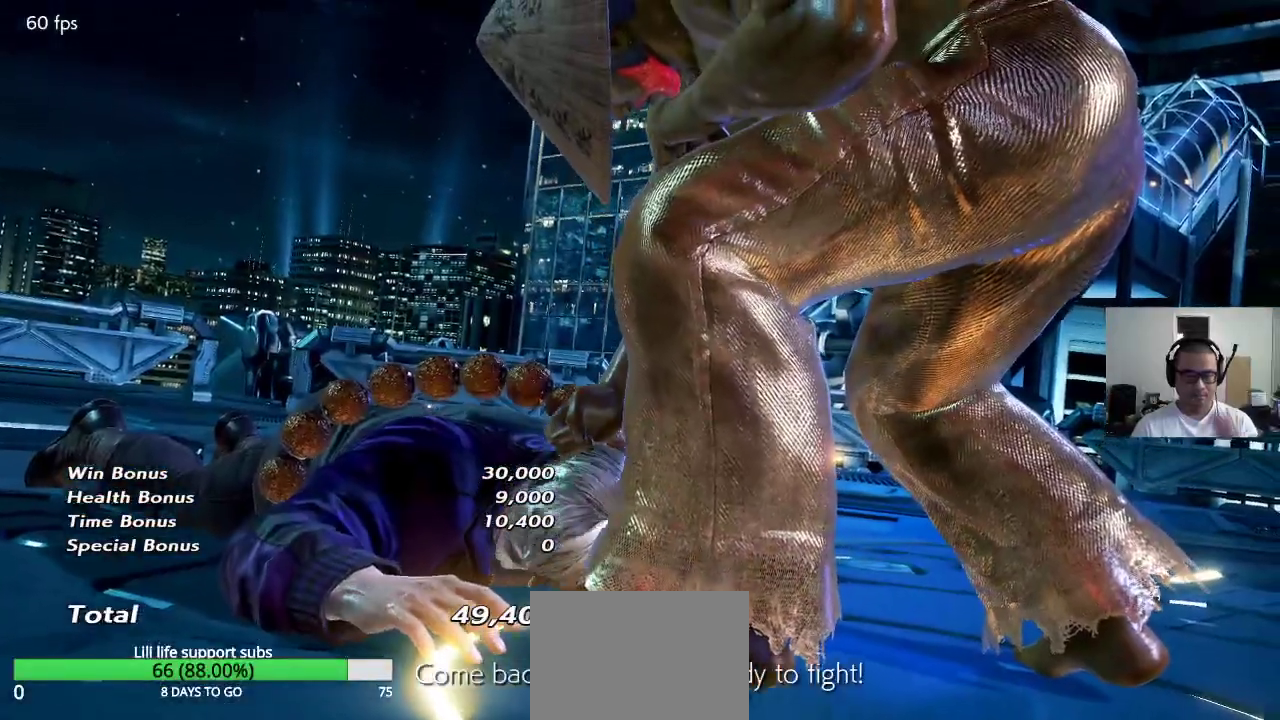
{"buttons": [], "left_stick": "center", "events": []}
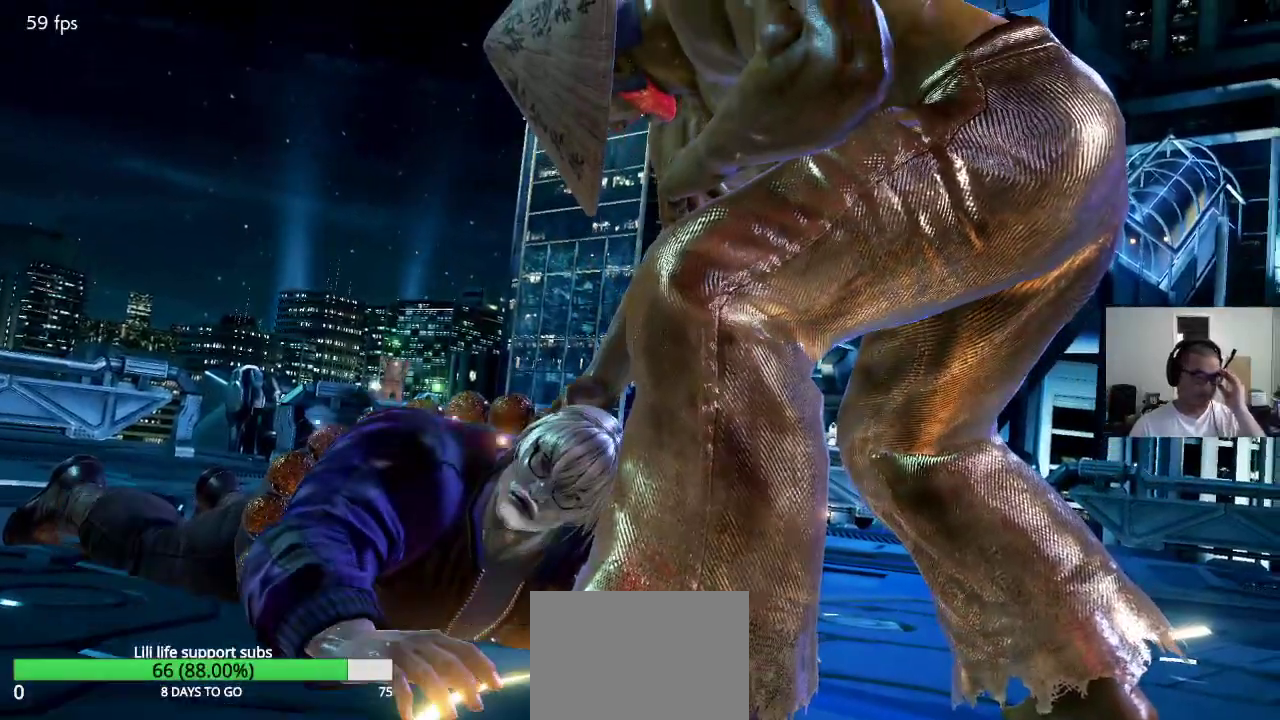
{"buttons": [], "left_stick": "center", "events": []}
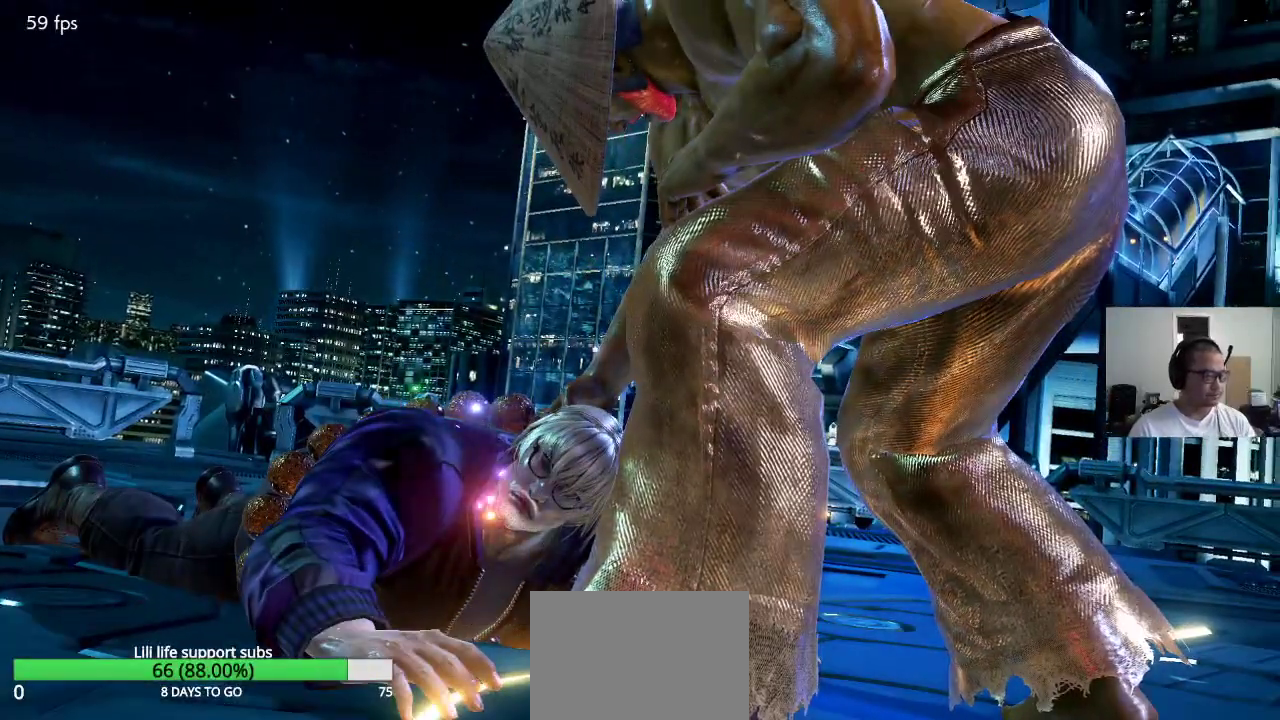
{"buttons": [], "left_stick": "center", "events": []}
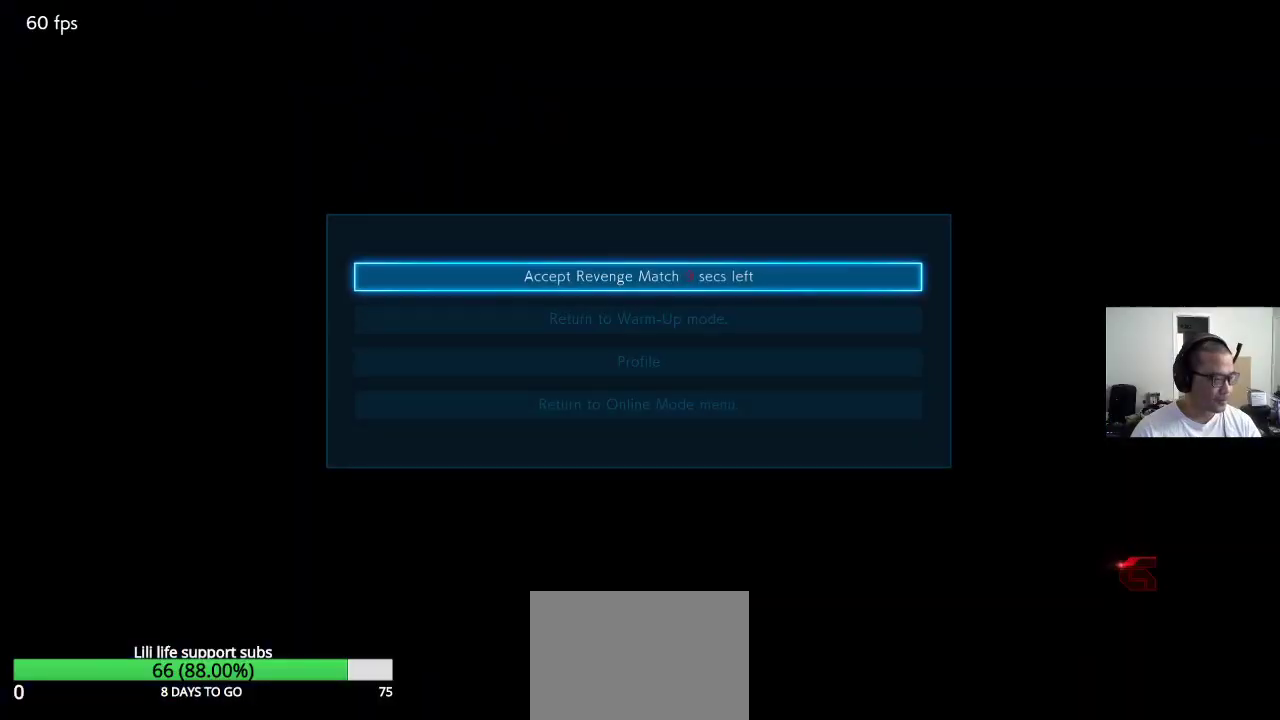
{"buttons": [], "left_stick": "center", "events": [[233, "CROSS", "down"], [267, "CROSS", "up"]]}